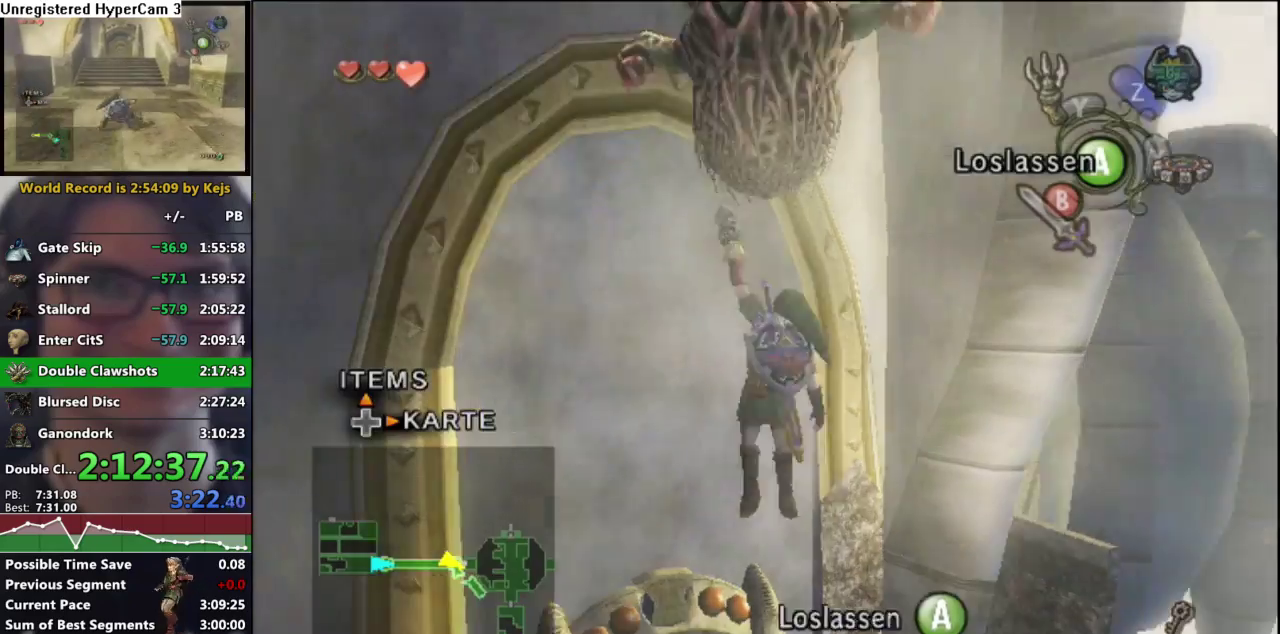
Gameplay with a controller (Nintendo layout); each line is a JSON object with the inputs held at the frame after it. "events" lists button and stick changes between this image and that frame as [ms after this image, input, new state], when the widget could be followed in between. Not read: L3 R3.
{"buttons": [], "left_stick": "up-left", "right_stick": "center", "events": [[17, "A", "up"], [350, "left_stick", "up-left"]]}
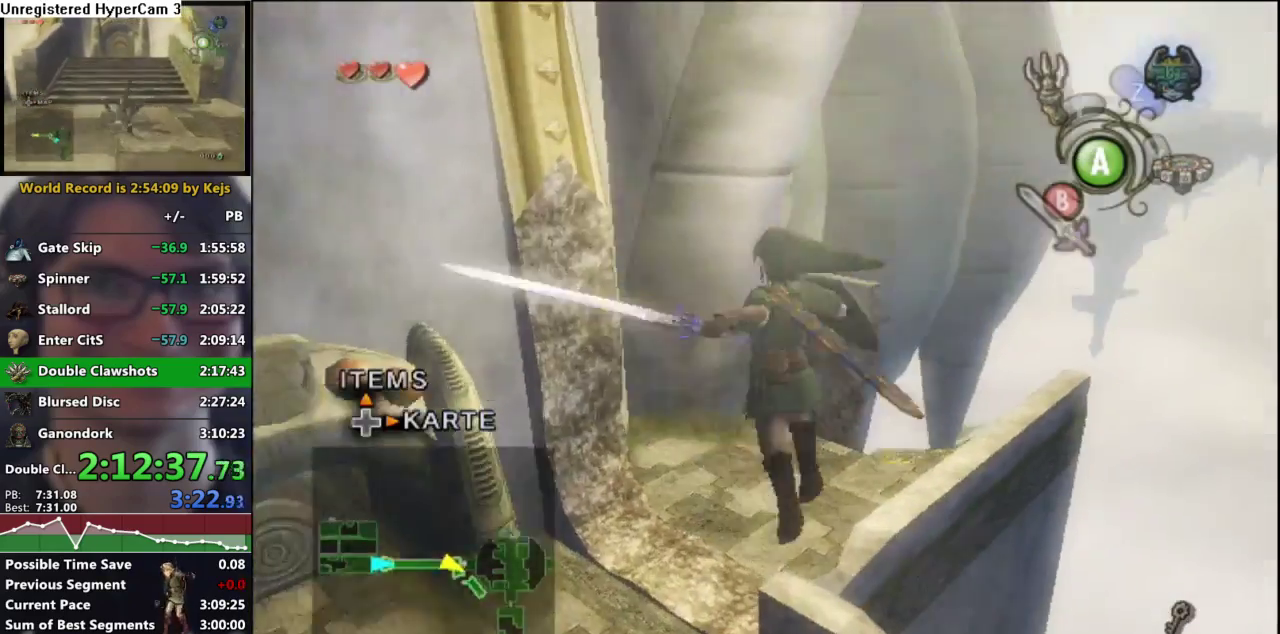
{"buttons": [], "left_stick": "up-left", "right_stick": "center", "events": []}
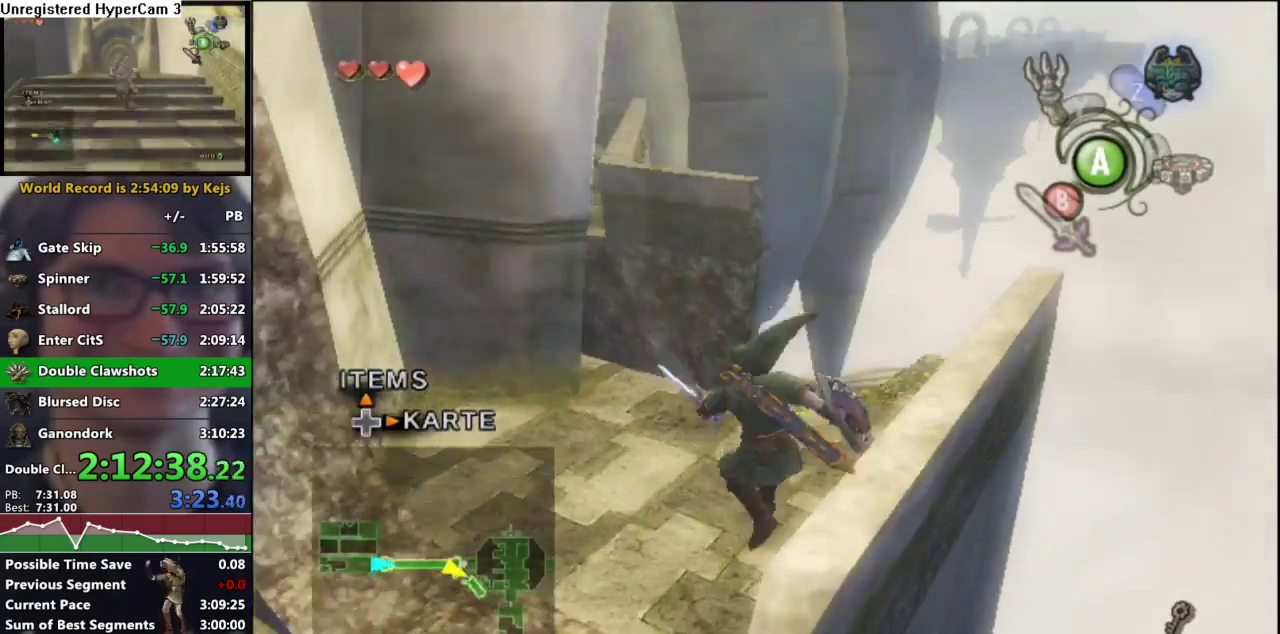
{"buttons": [], "left_stick": "up-right", "right_stick": "center", "events": [[67, "left_stick", "up"], [167, "left_stick", "up-right"]]}
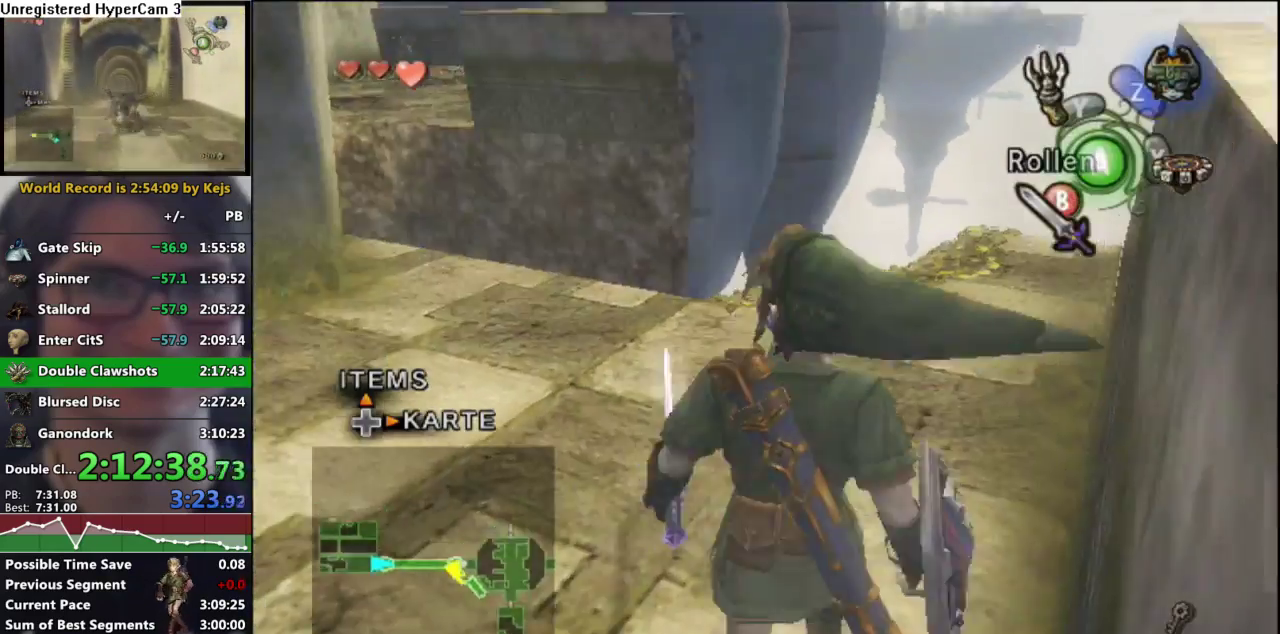
{"buttons": [], "left_stick": "up-left", "right_stick": "up", "events": [[167, "left_stick", "up"], [233, "left_stick", "up-left"], [483, "right_stick", "up"]]}
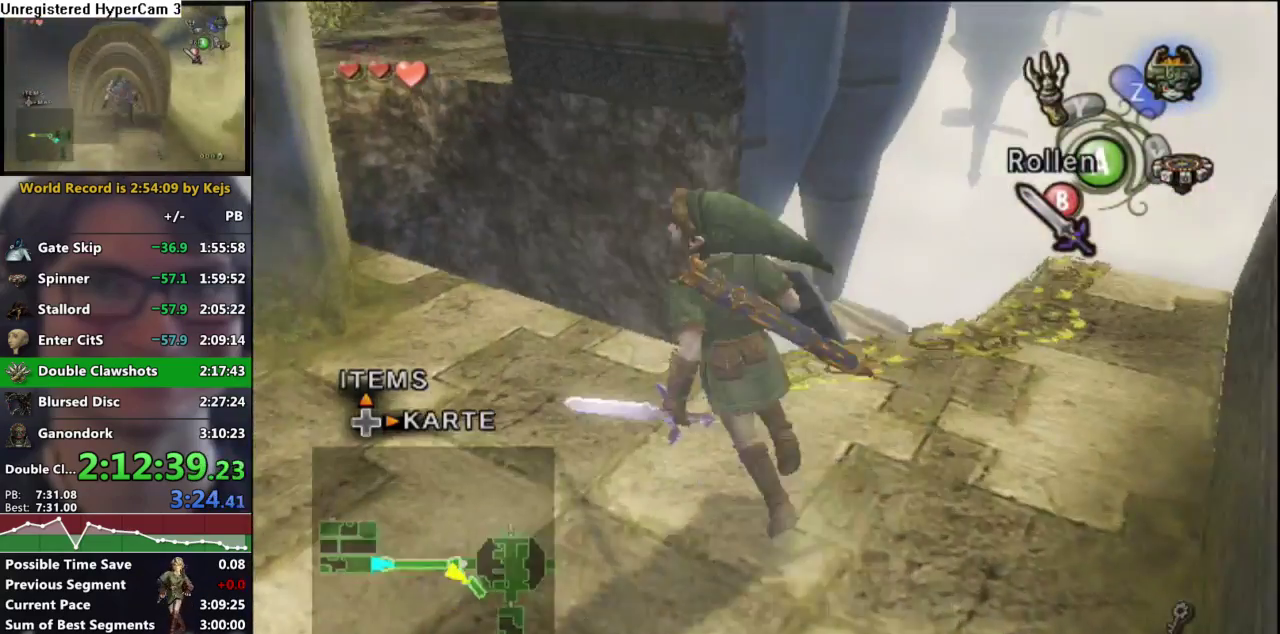
{"buttons": ["Y"], "left_stick": "down", "right_stick": "center", "events": [[17, "left_stick", "center"], [83, "right_stick", "center"], [183, "Y", "down"], [333, "left_stick", "down-left"], [383, "left_stick", "down"]]}
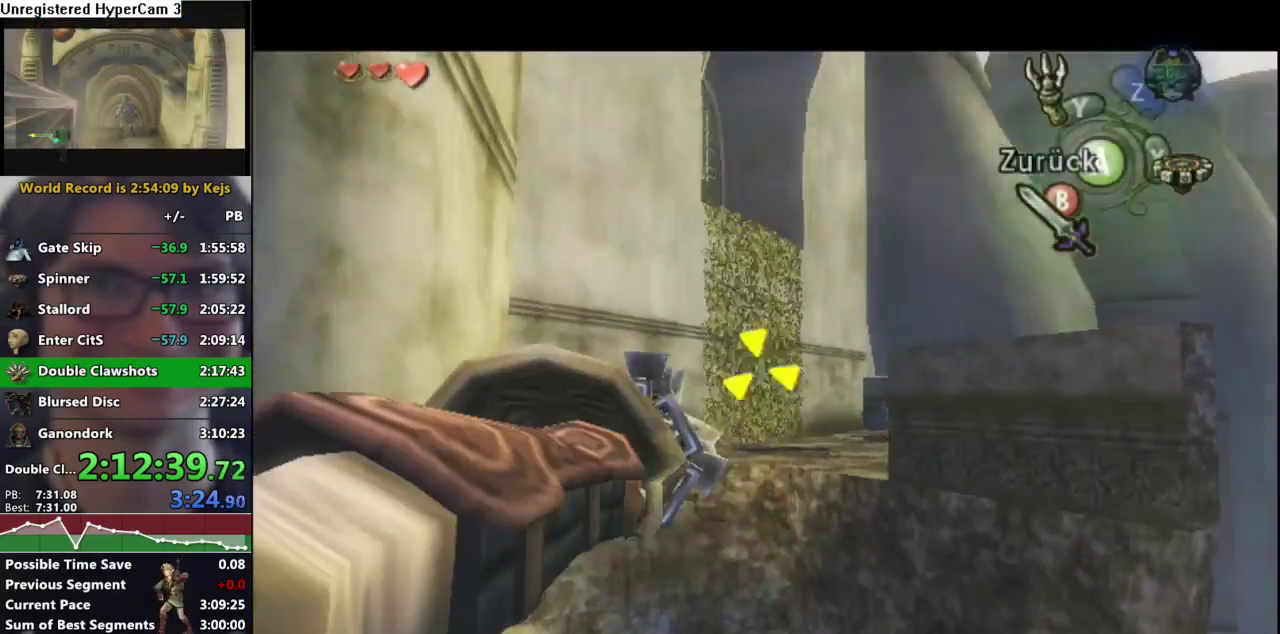
{"buttons": ["Y"], "left_stick": "center", "right_stick": "center", "events": [[100, "left_stick", "center"], [383, "left_stick", "up"], [467, "left_stick", "center"]]}
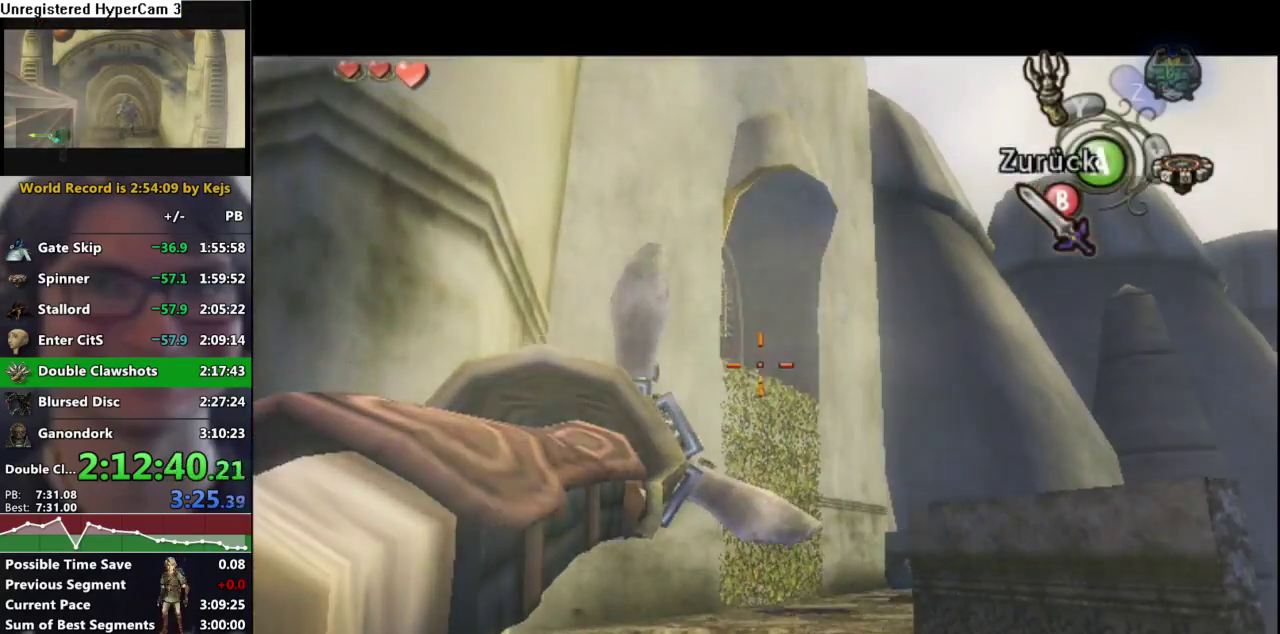
{"buttons": ["Y"], "left_stick": "center", "right_stick": "center", "events": [[183, "Y", "up"], [233, "Y", "down"]]}
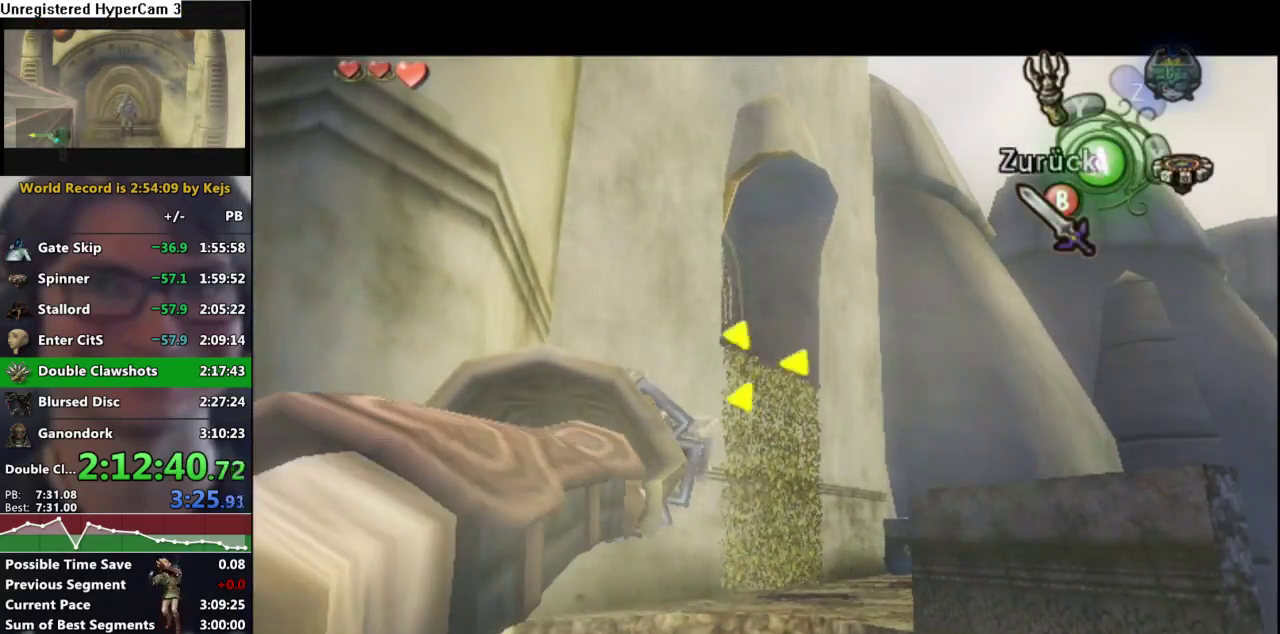
{"buttons": [], "left_stick": "center", "right_stick": "center", "events": [[150, "Y", "up"]]}
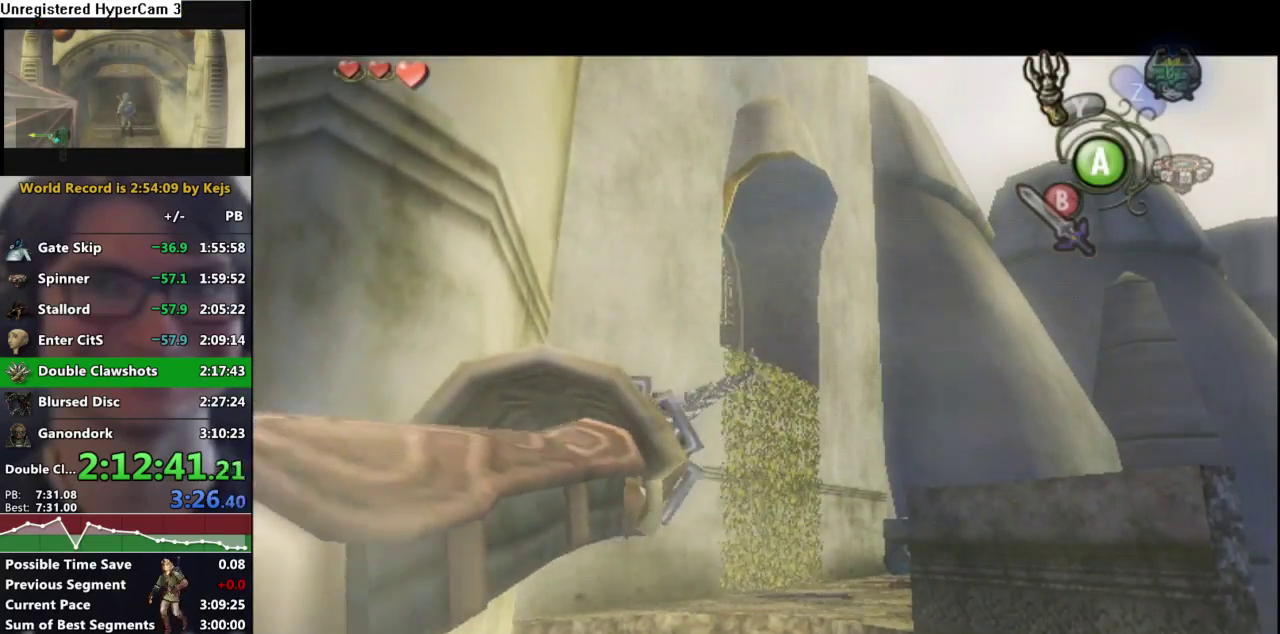
{"buttons": [], "left_stick": "up-left", "right_stick": "center", "events": [[317, "left_stick", "up-left"]]}
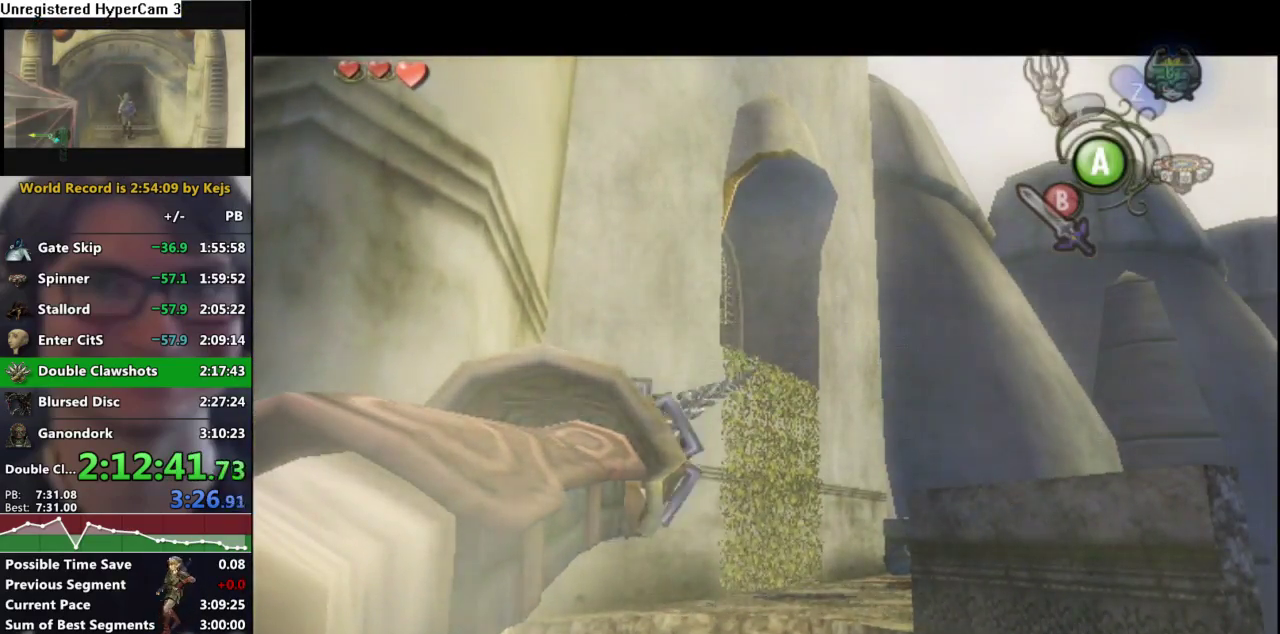
{"buttons": [], "left_stick": "up-left", "right_stick": "center", "events": []}
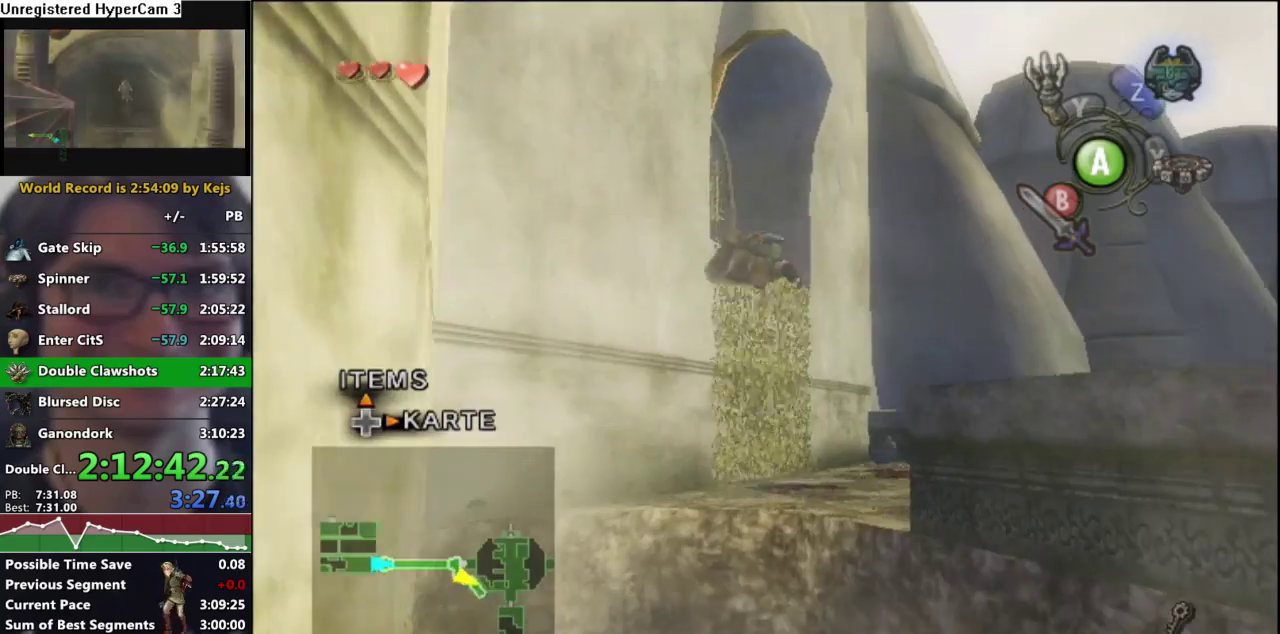
{"buttons": [], "left_stick": "up-left", "right_stick": "center", "events": []}
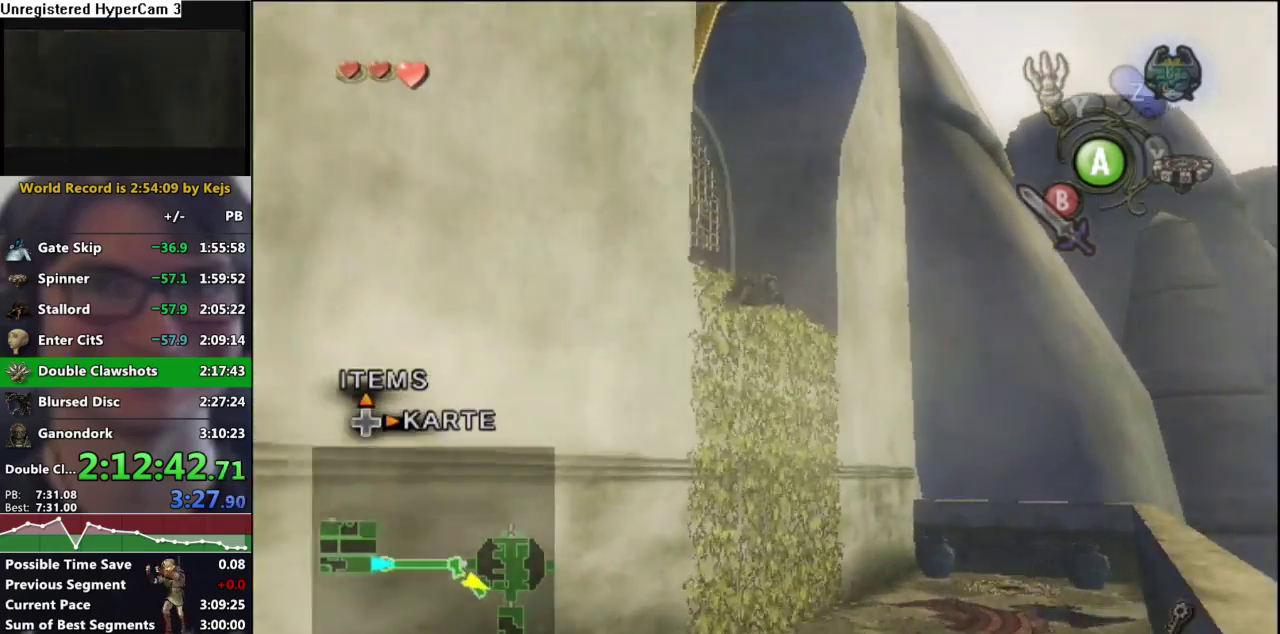
{"buttons": [], "left_stick": "up", "right_stick": "center", "events": [[100, "L1", "down"], [133, "left_stick", "center"], [267, "L1", "up"], [400, "left_stick", "up"]]}
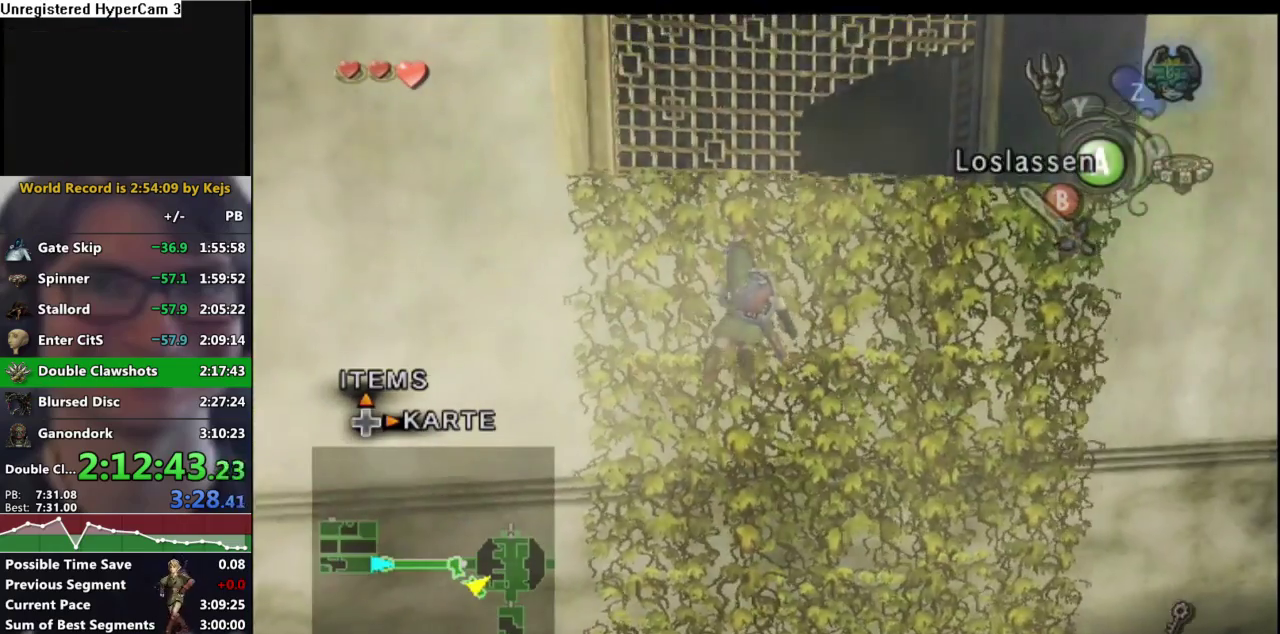
{"buttons": [], "left_stick": "center", "right_stick": "center", "events": [[183, "left_stick", "center"], [317, "left_stick", "up"], [500, "left_stick", "center"]]}
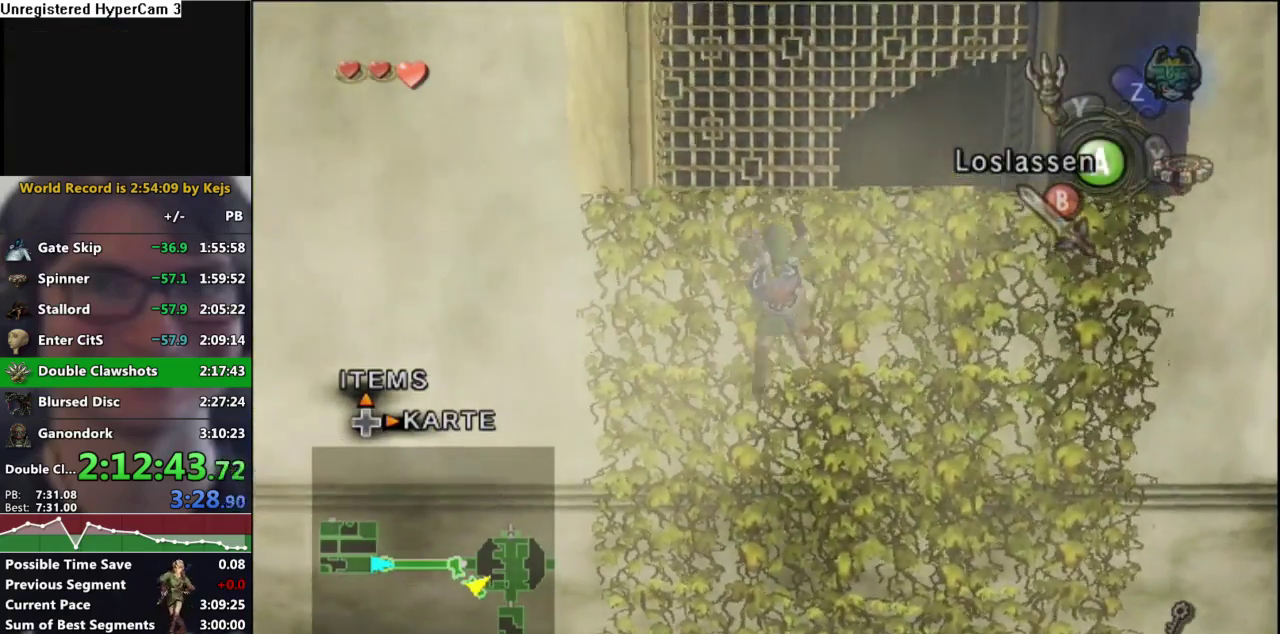
{"buttons": [], "left_stick": "up", "right_stick": "center", "events": [[100, "left_stick", "up"]]}
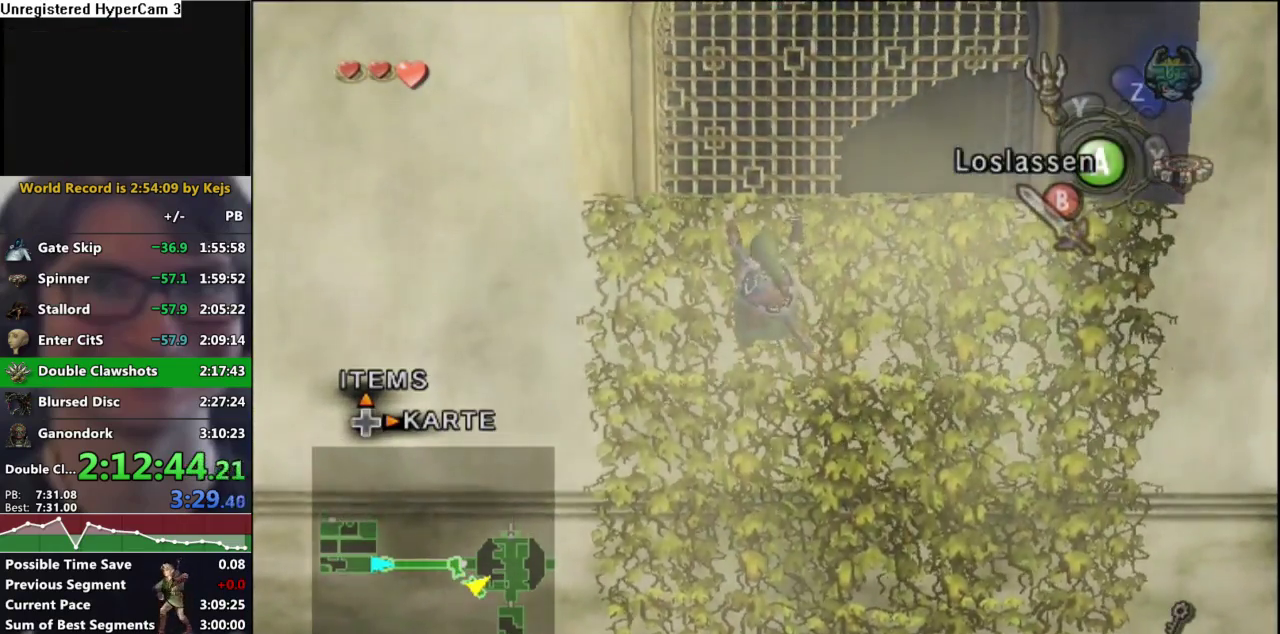
{"buttons": [], "left_stick": "up-right", "right_stick": "center", "events": [[450, "left_stick", "up-right"]]}
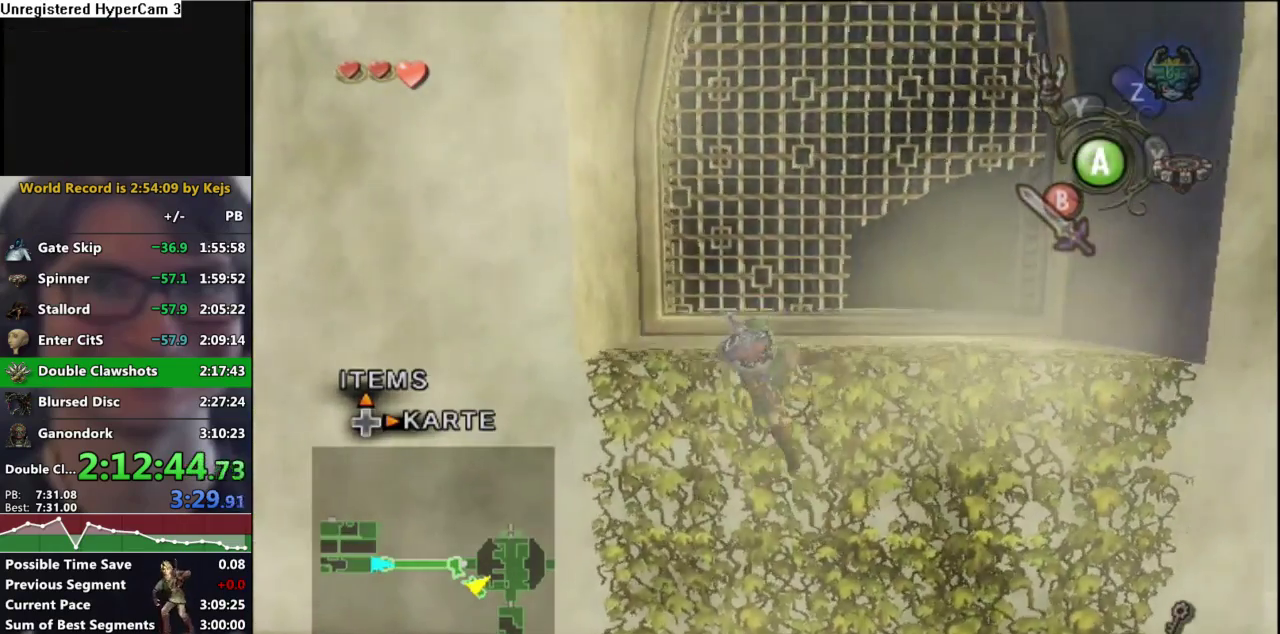
{"buttons": [], "left_stick": "up-right", "right_stick": "center", "events": []}
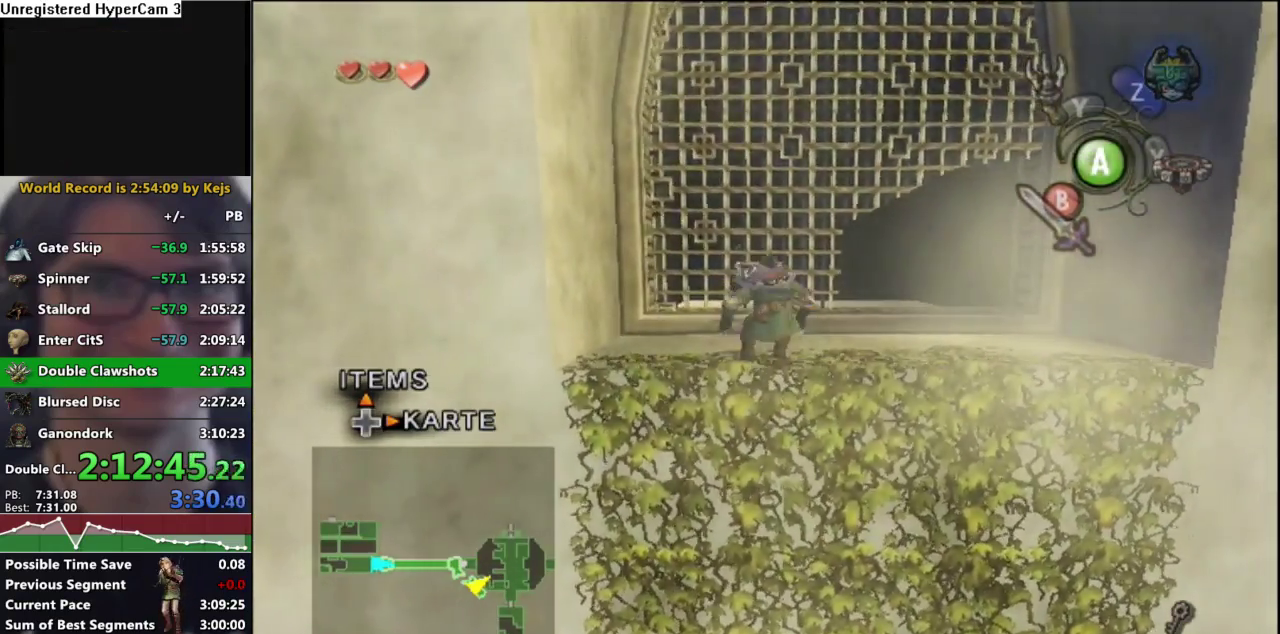
{"buttons": [], "left_stick": "up-right", "right_stick": "center", "events": [[17, "A", "down"], [83, "A", "up"], [150, "A", "down"], [217, "A", "up"]]}
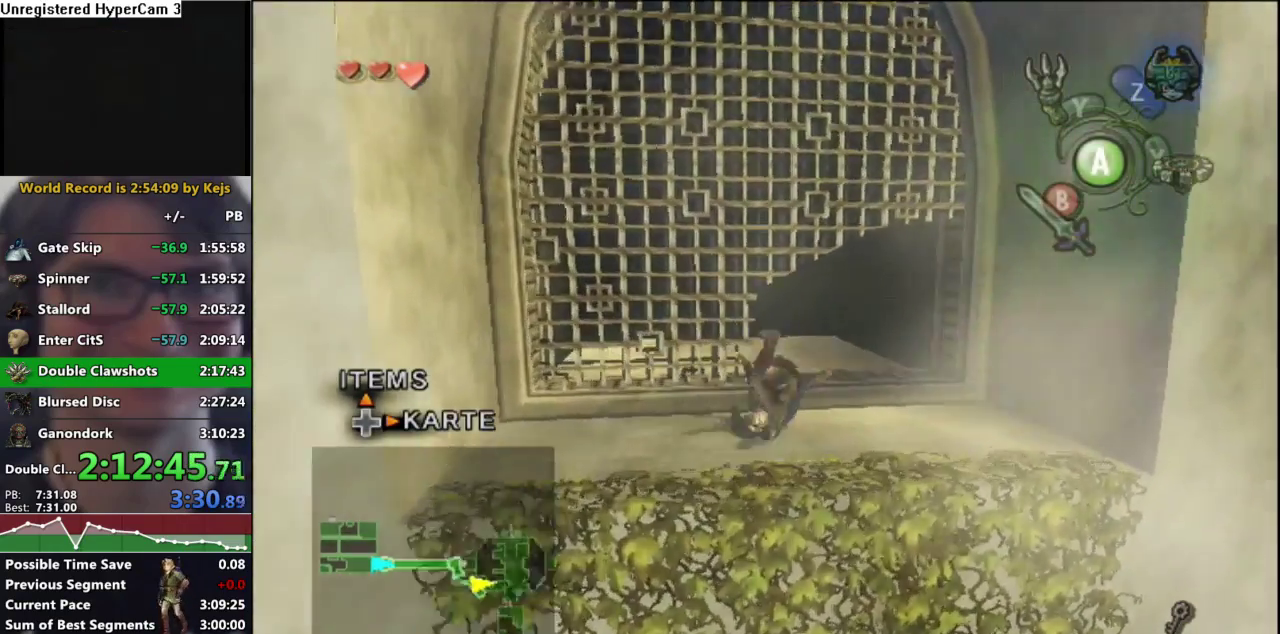
{"buttons": ["A"], "left_stick": "up", "right_stick": "center", "events": [[217, "A", "down"], [267, "A", "up"], [350, "A", "down"], [417, "A", "up"], [450, "left_stick", "up"], [467, "A", "down"]]}
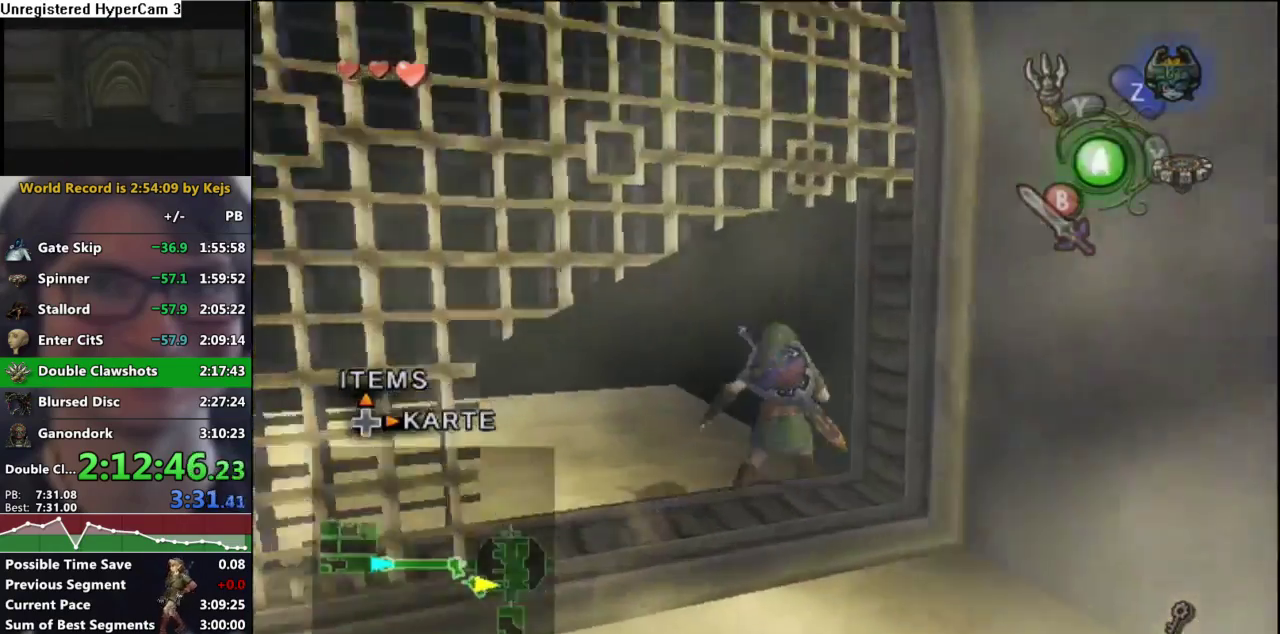
{"buttons": [], "left_stick": "center", "right_stick": "center", "events": [[33, "A", "up"], [100, "A", "down"], [167, "A", "up"], [317, "left_stick", "up-right"], [367, "left_stick", "center"]]}
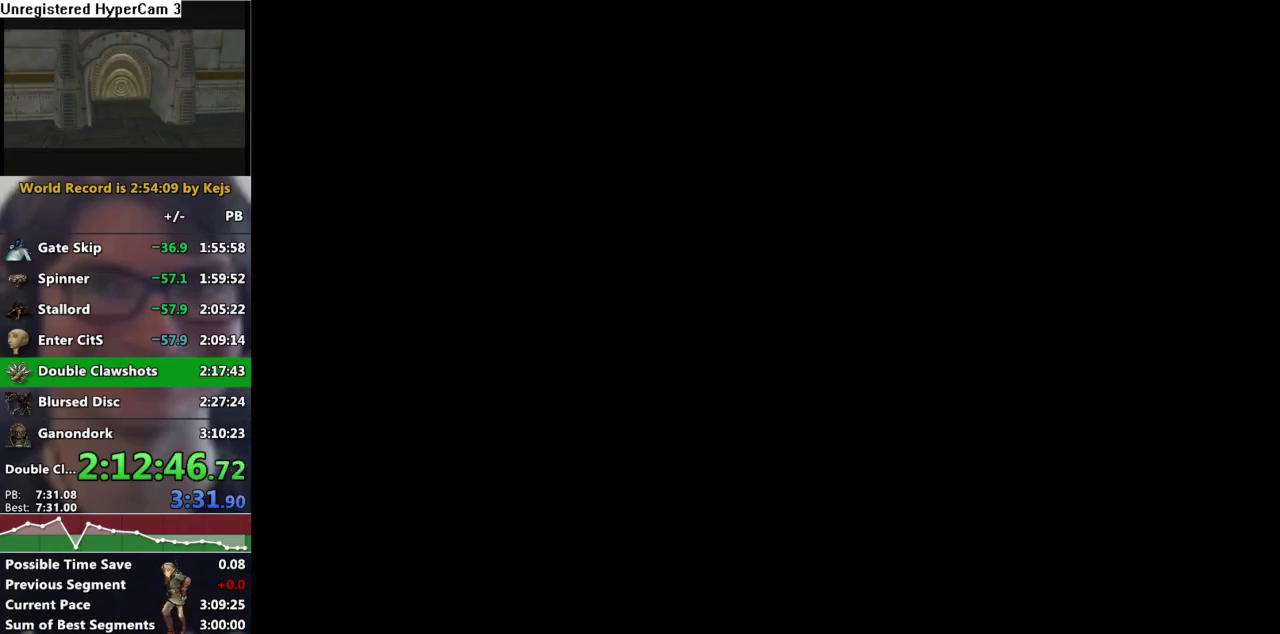
{"buttons": [], "left_stick": "center", "right_stick": "center", "events": []}
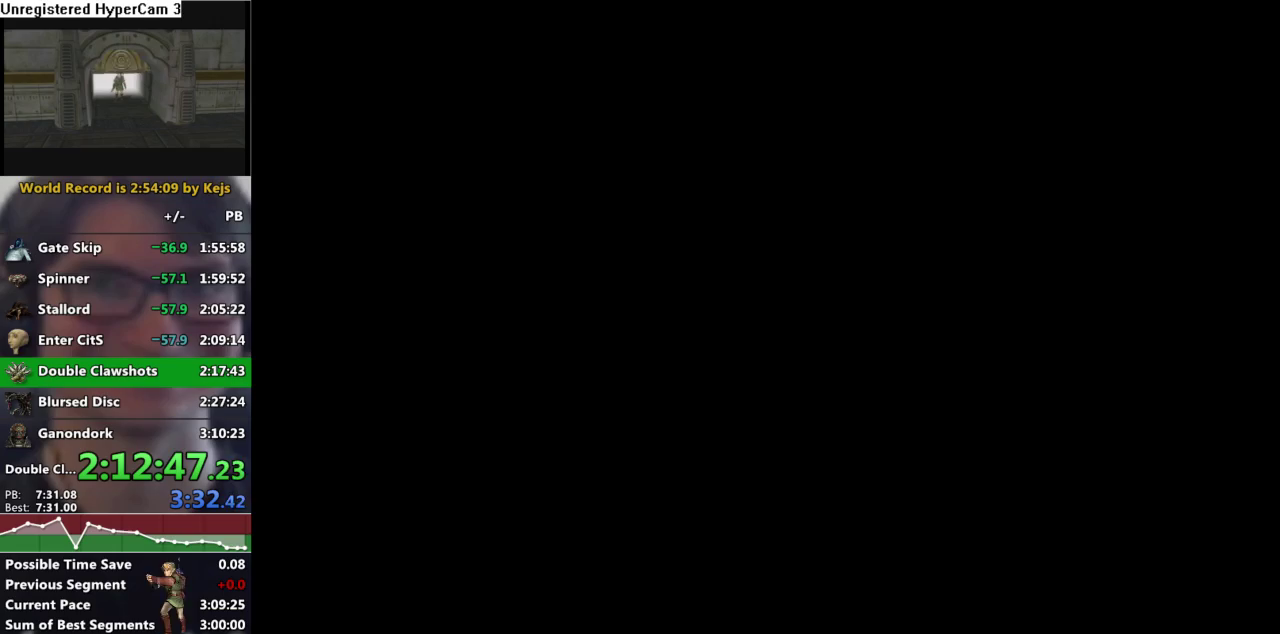
{"buttons": [], "left_stick": "center", "right_stick": "center", "events": []}